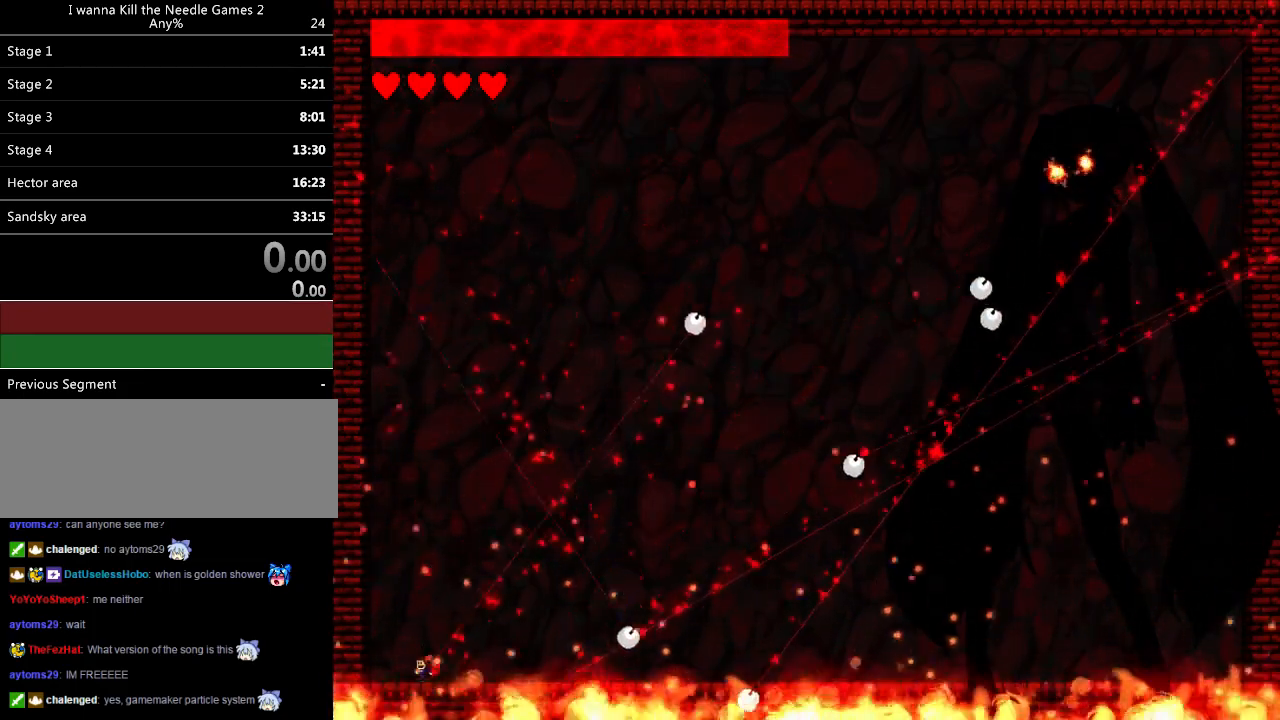
Gameplay with keyboard; each line is a JSON object with the keys held at the frame after it. "events" lists presses ("down") and releases ("up") of "down", "left", "r", "right", "up" and "z" between this image and that frame as [ms after this image, input, new state], when the widget could be followed in between. No other keys are recorded. Mouse input is not recorded. Not read: other_keys.
{"keys": ["right"], "events": [[80, "right", "down"], [100, "left", "up"]]}
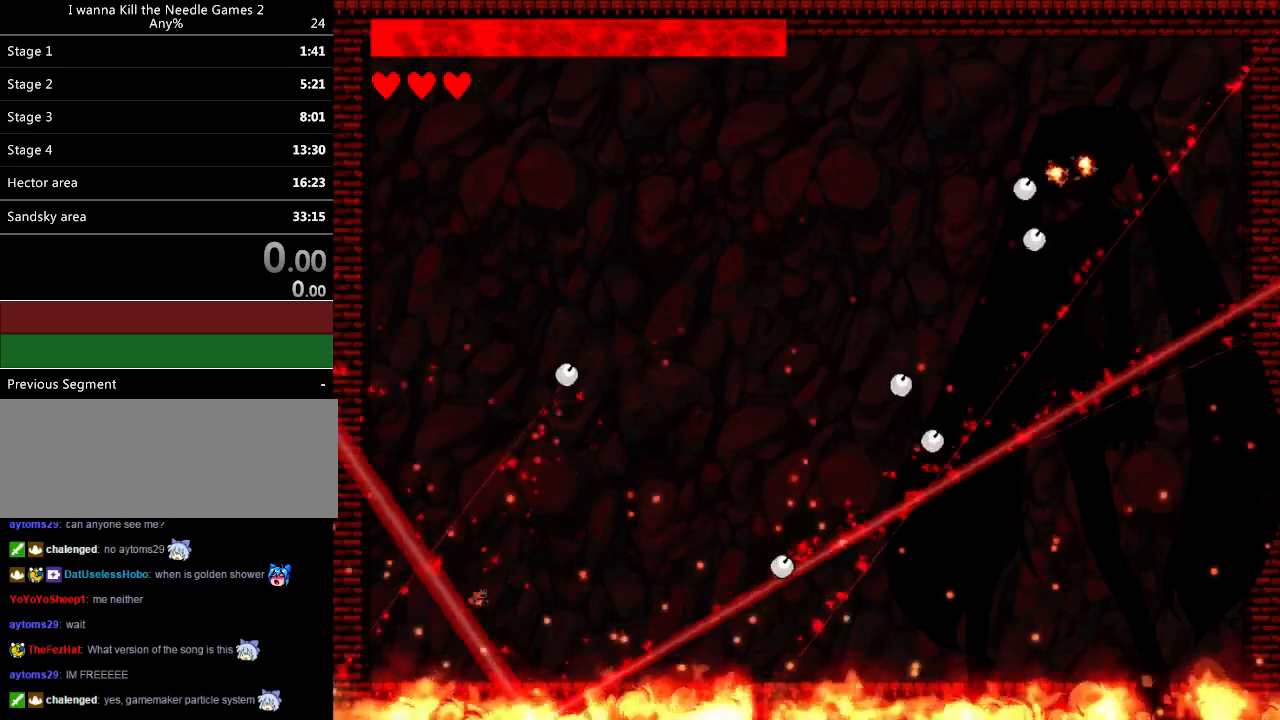
{"keys": ["right"], "events": [[340, "left", "down"], [360, "right", "up"], [500, "left", "up"], [500, "right", "down"]]}
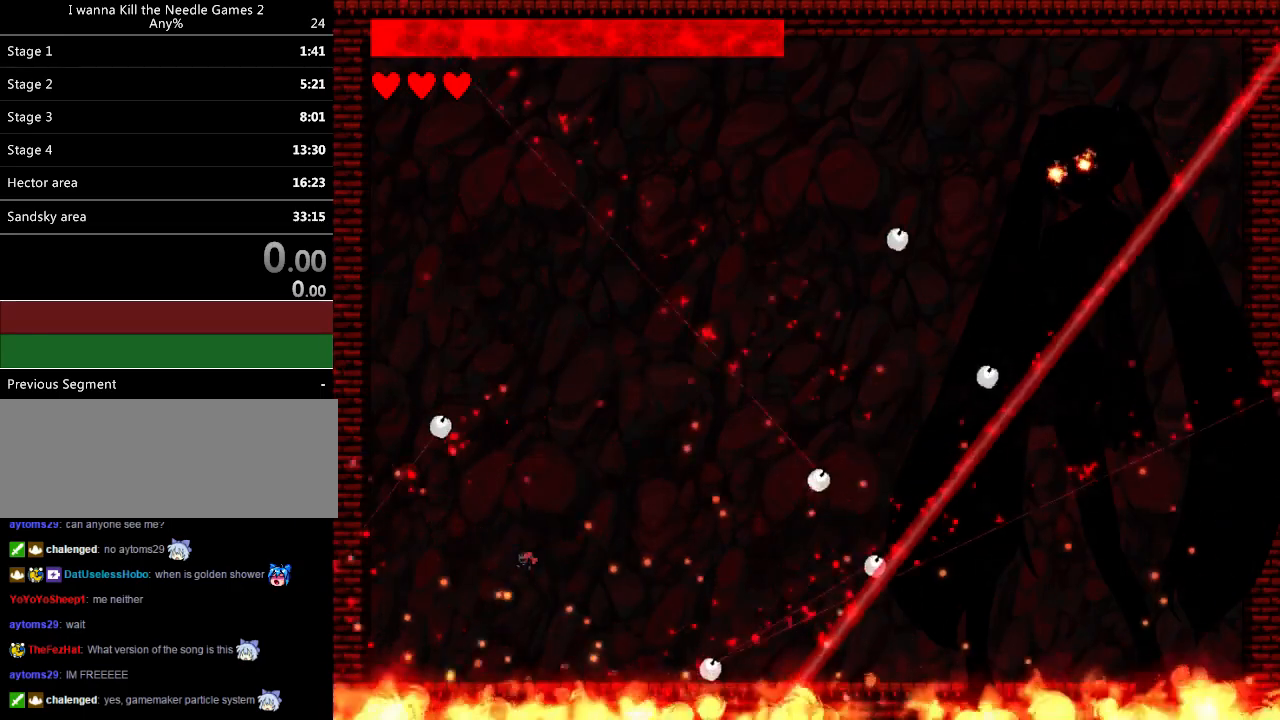
{"keys": ["right"], "events": [[120, "left", "down"], [160, "right", "up"], [280, "left", "up"], [280, "right", "down"]]}
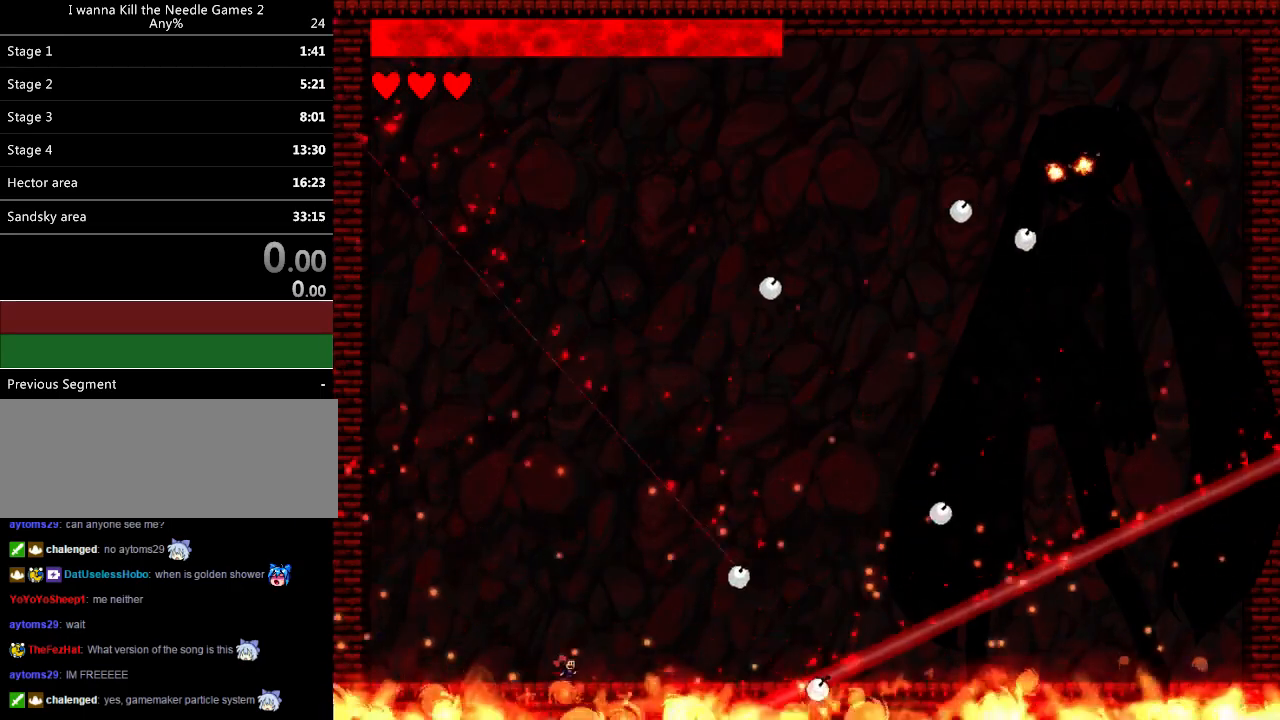
{"keys": ["right"], "events": []}
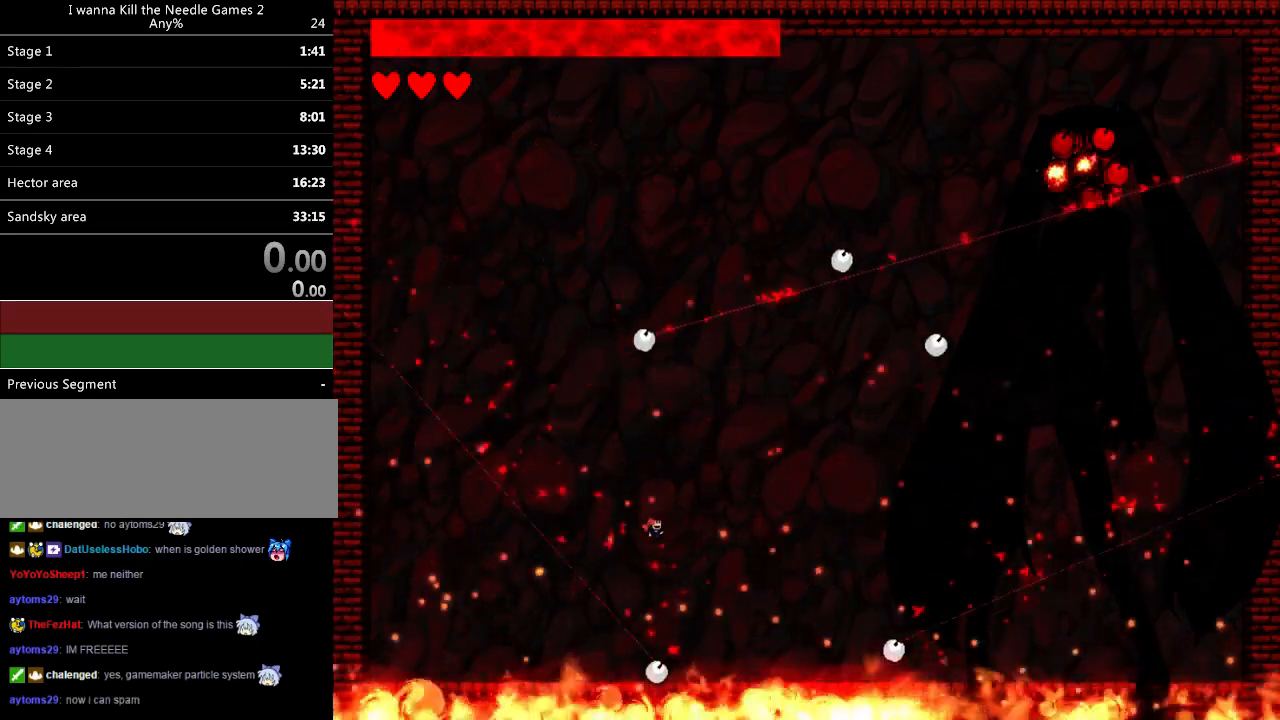
{"keys": ["left"], "events": [[140, "left", "down"], [160, "right", "up"]]}
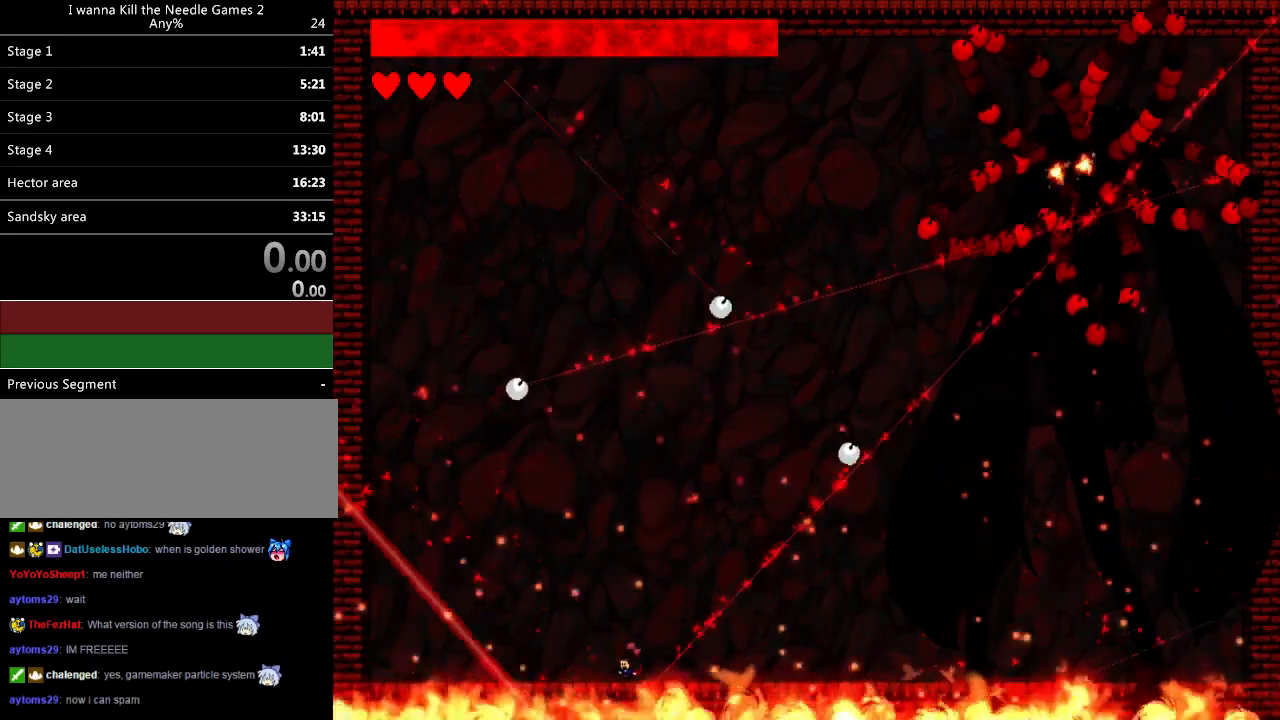
{"keys": ["left"], "events": []}
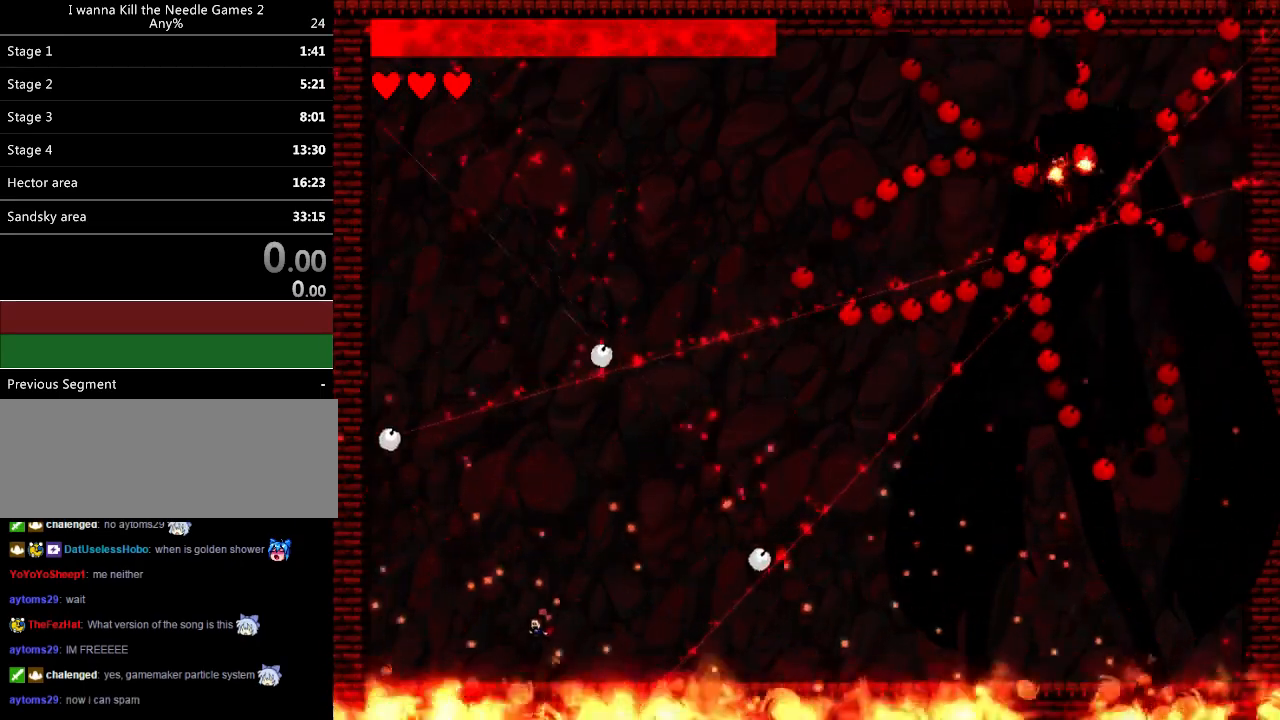
{"keys": ["right"], "events": [[220, "right", "down"], [260, "left", "up"]]}
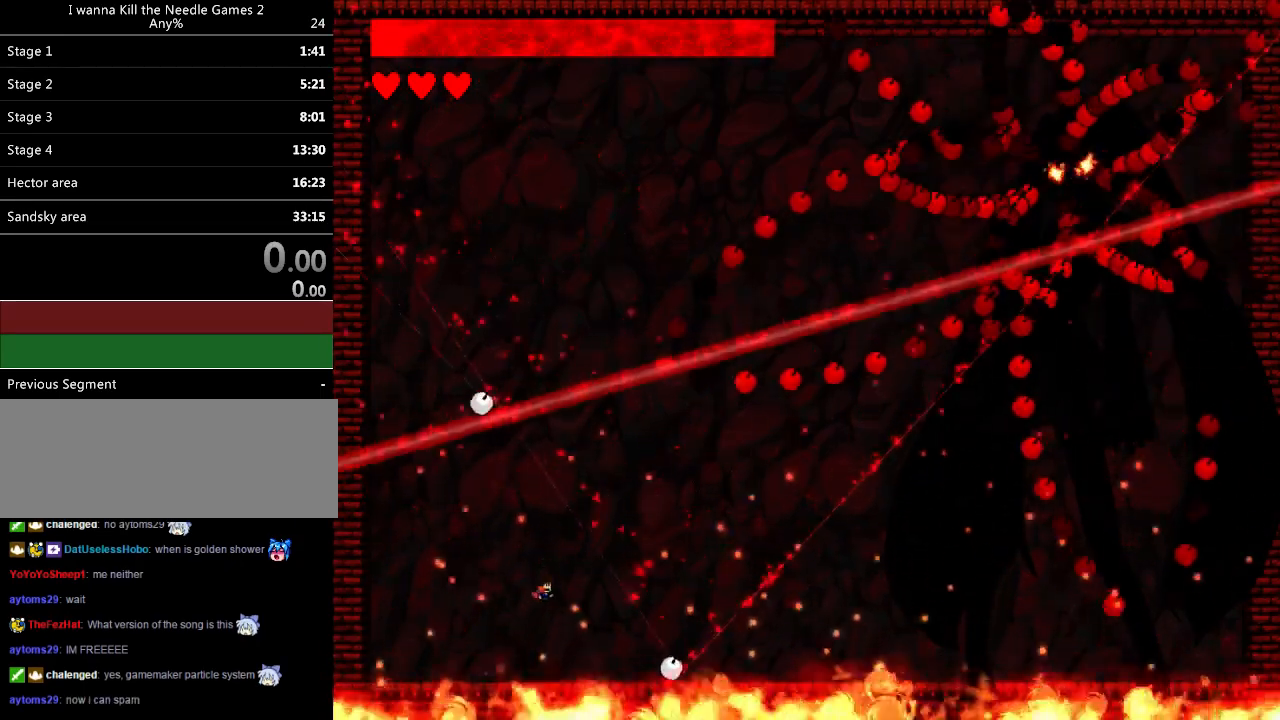
{"keys": ["left"], "events": [[340, "left", "down"], [340, "right", "up"]]}
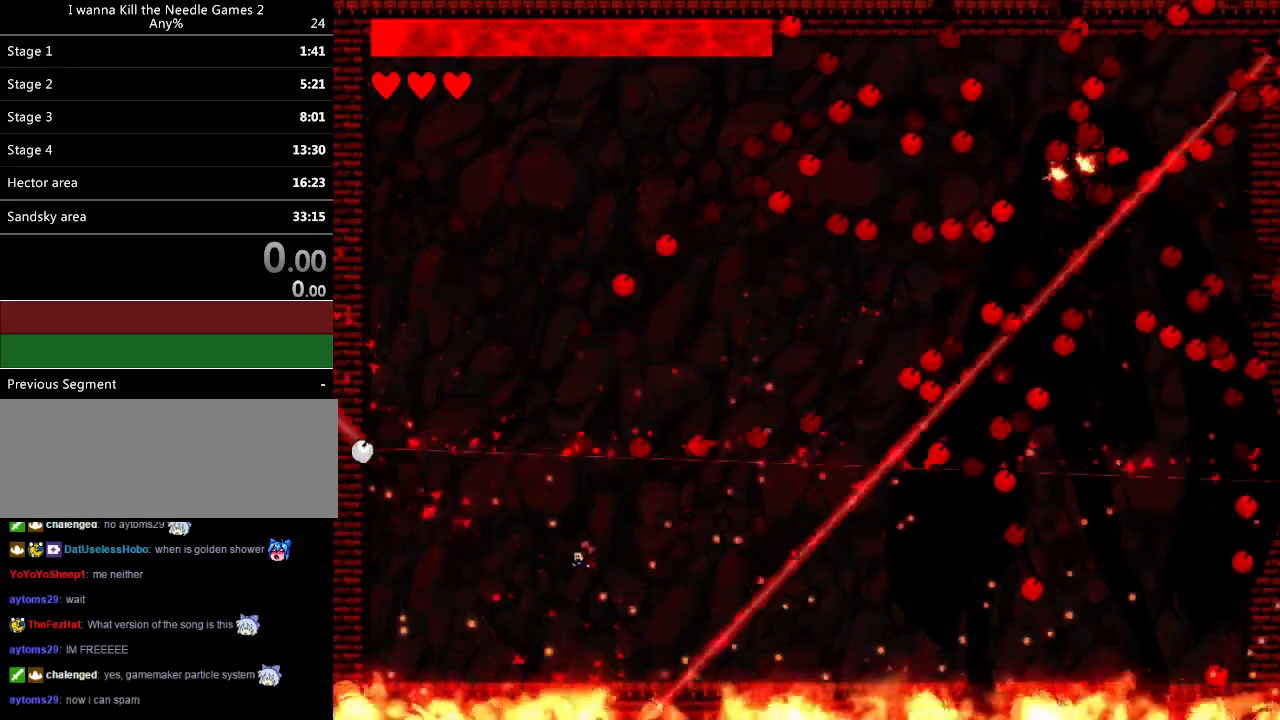
{"keys": ["right"], "events": [[280, "right", "down"], [300, "left", "up"]]}
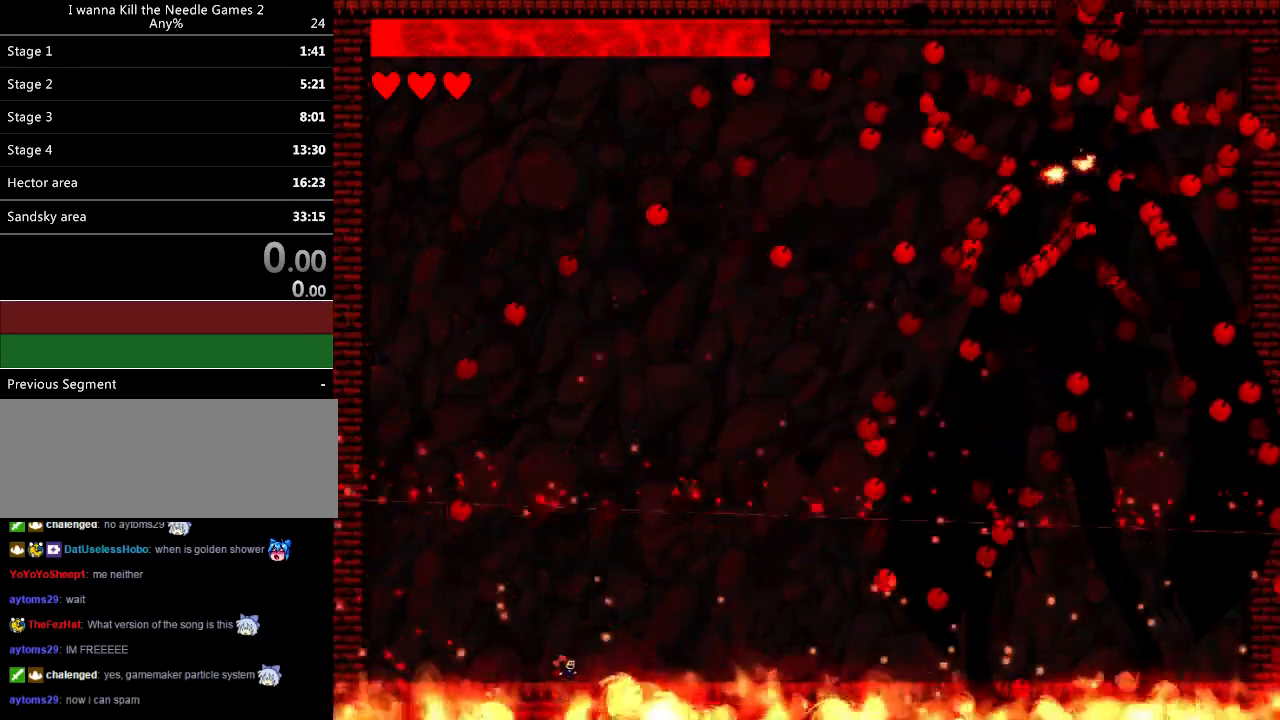
{"keys": [], "events": [[300, "left", "down"], [320, "right", "up"], [500, "left", "up"]]}
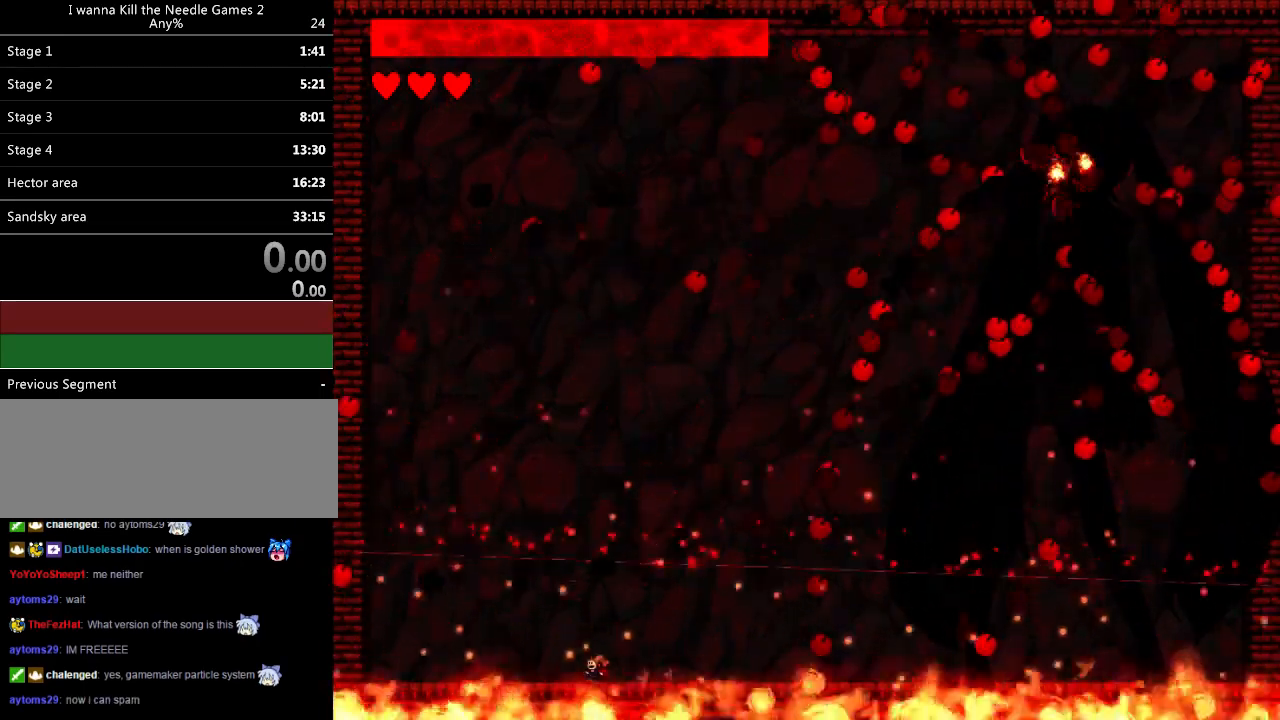
{"keys": ["left"], "events": [[60, "left", "down"], [160, "left", "up"], [340, "left", "down"]]}
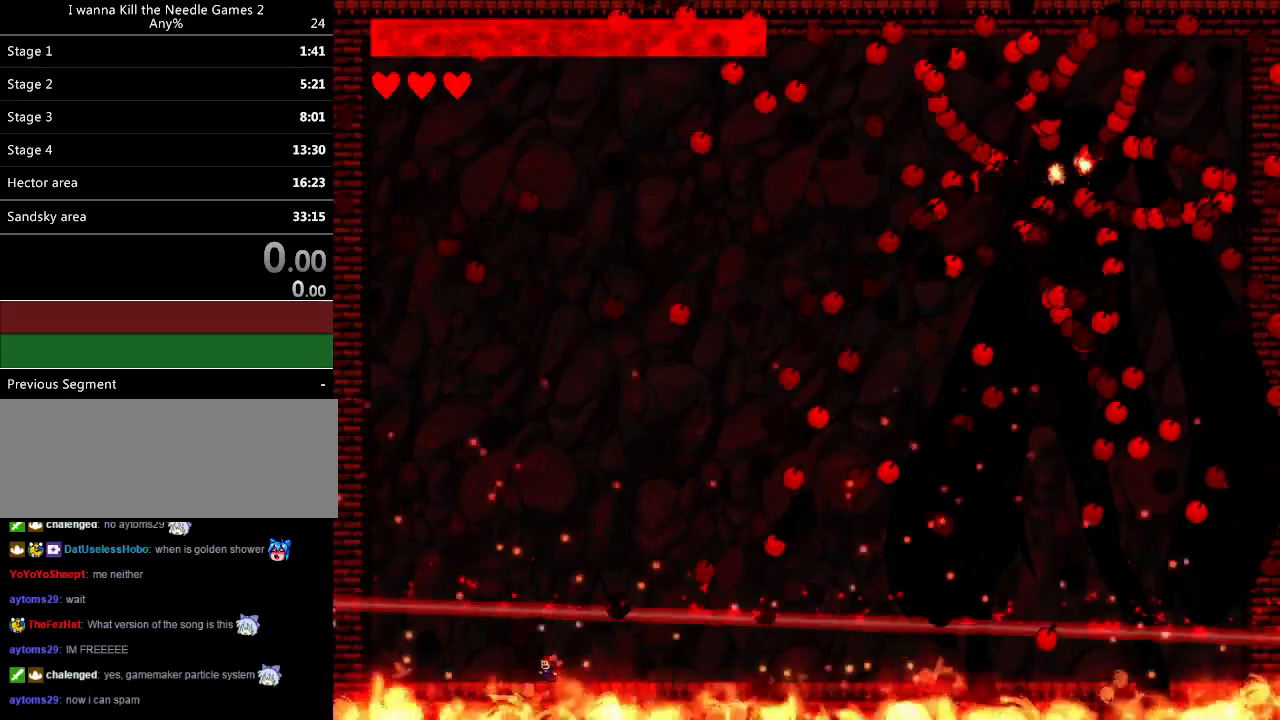
{"keys": ["left"], "events": [[20, "left", "up"], [80, "left", "down"], [200, "left", "up"], [260, "left", "down"], [420, "left", "up"], [480, "left", "down"]]}
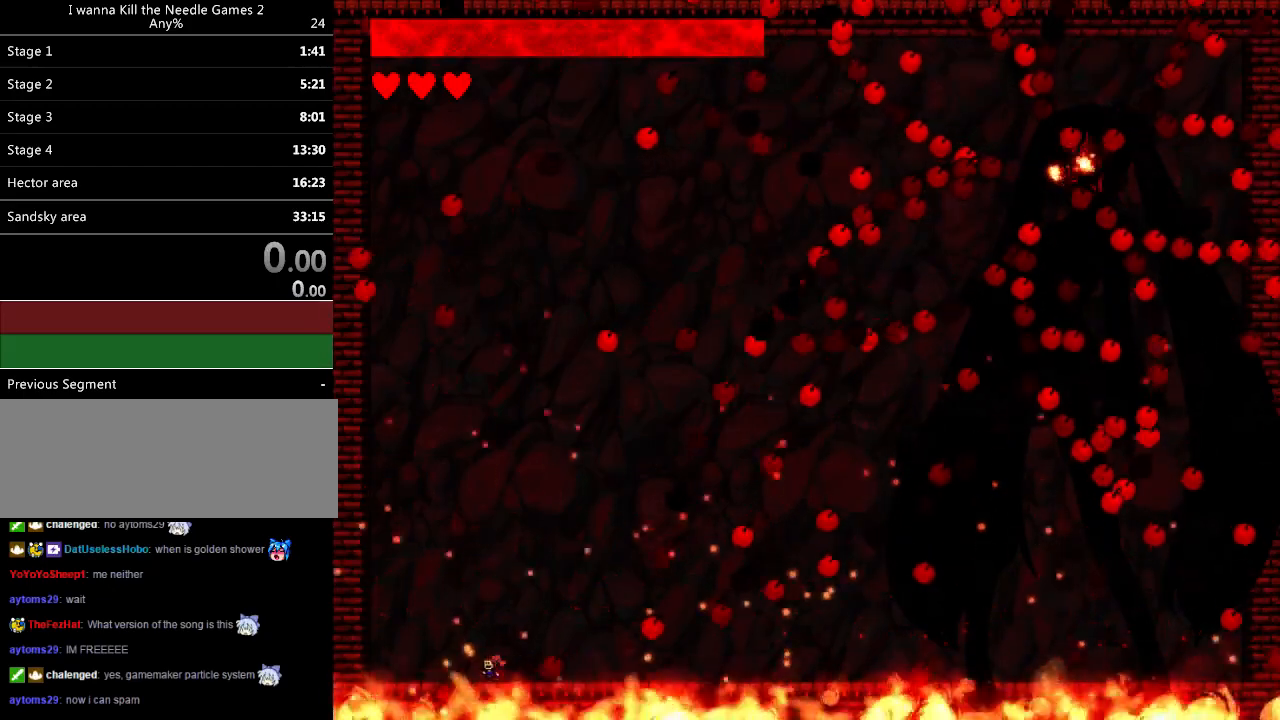
{"keys": ["right"], "events": [[360, "right", "down"], [380, "left", "up"]]}
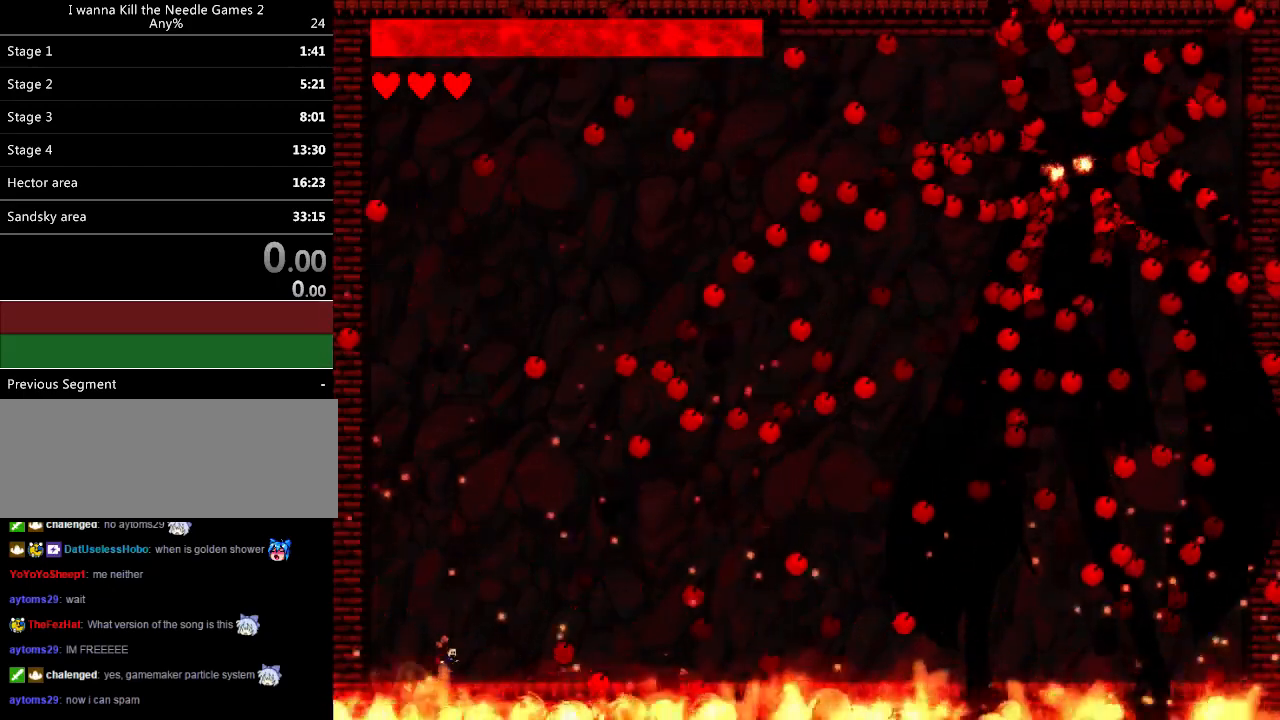
{"keys": [], "events": [[20, "left", "down"], [20, "right", "up"], [120, "left", "up"], [340, "left", "down"], [440, "left", "up"]]}
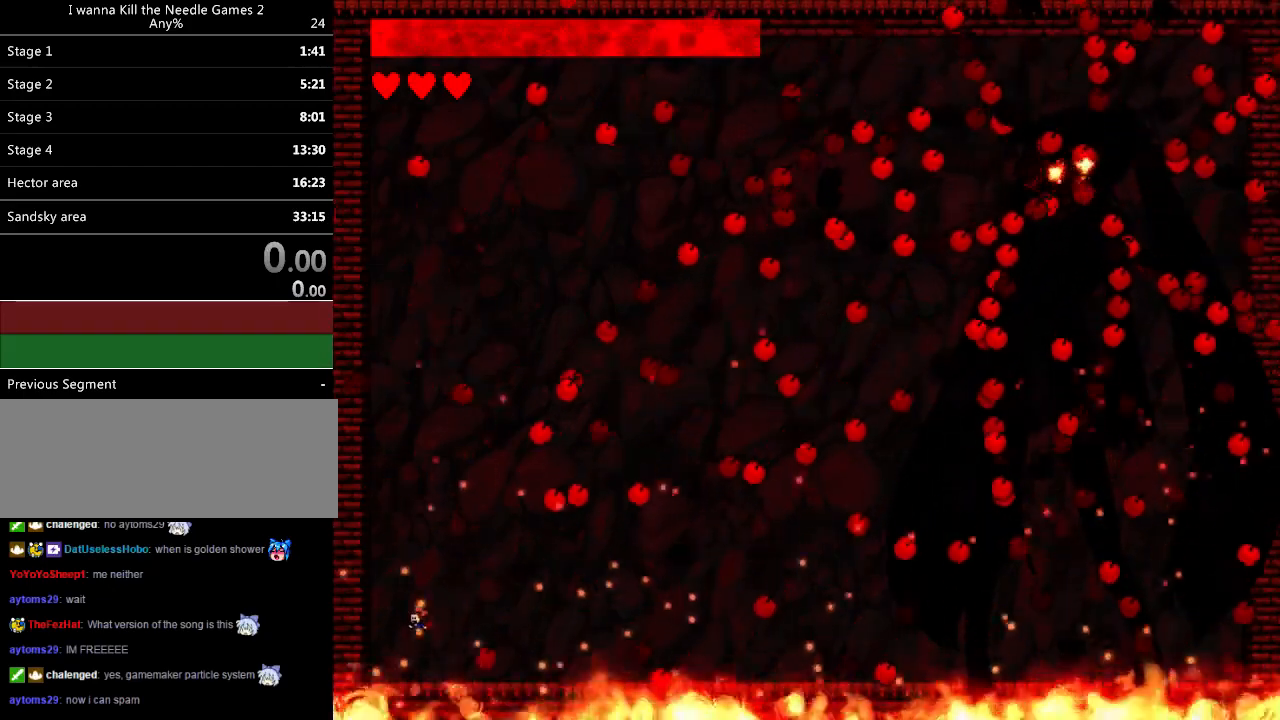
{"keys": ["right"], "events": [[100, "left", "down"], [220, "left", "up"], [220, "right", "down"]]}
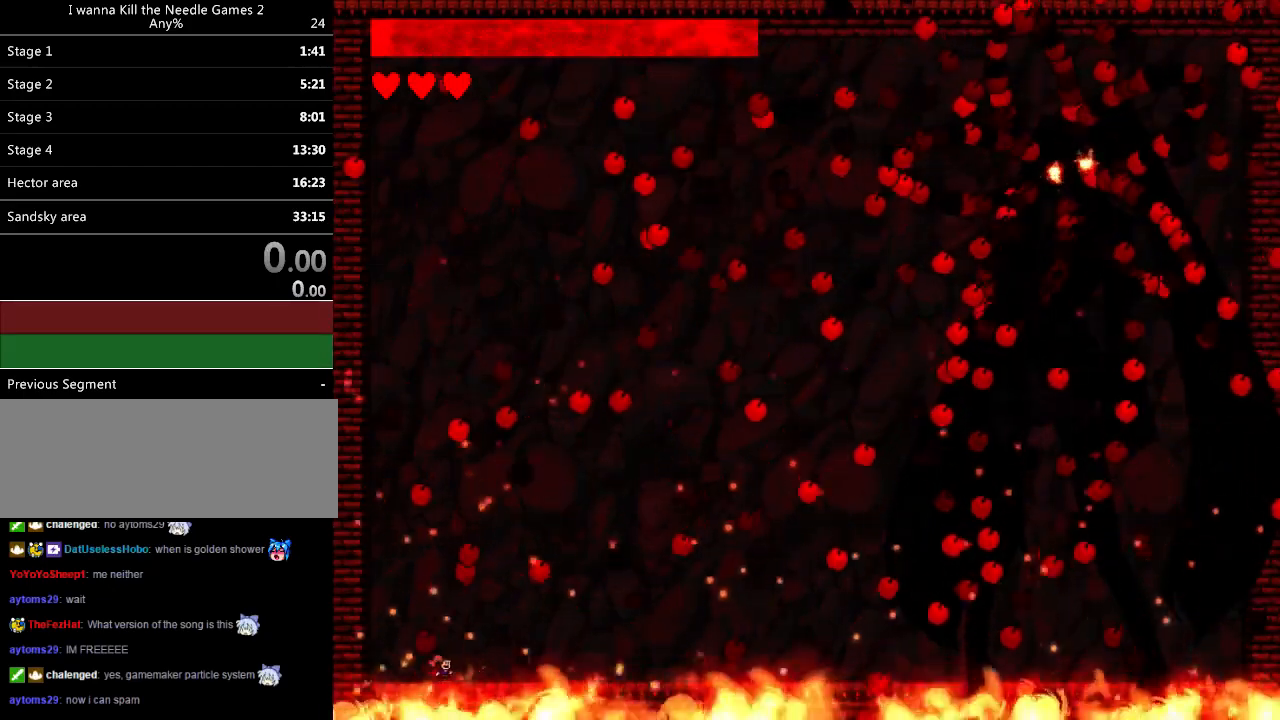
{"keys": ["left"], "events": [[280, "right", "up"], [420, "left", "down"]]}
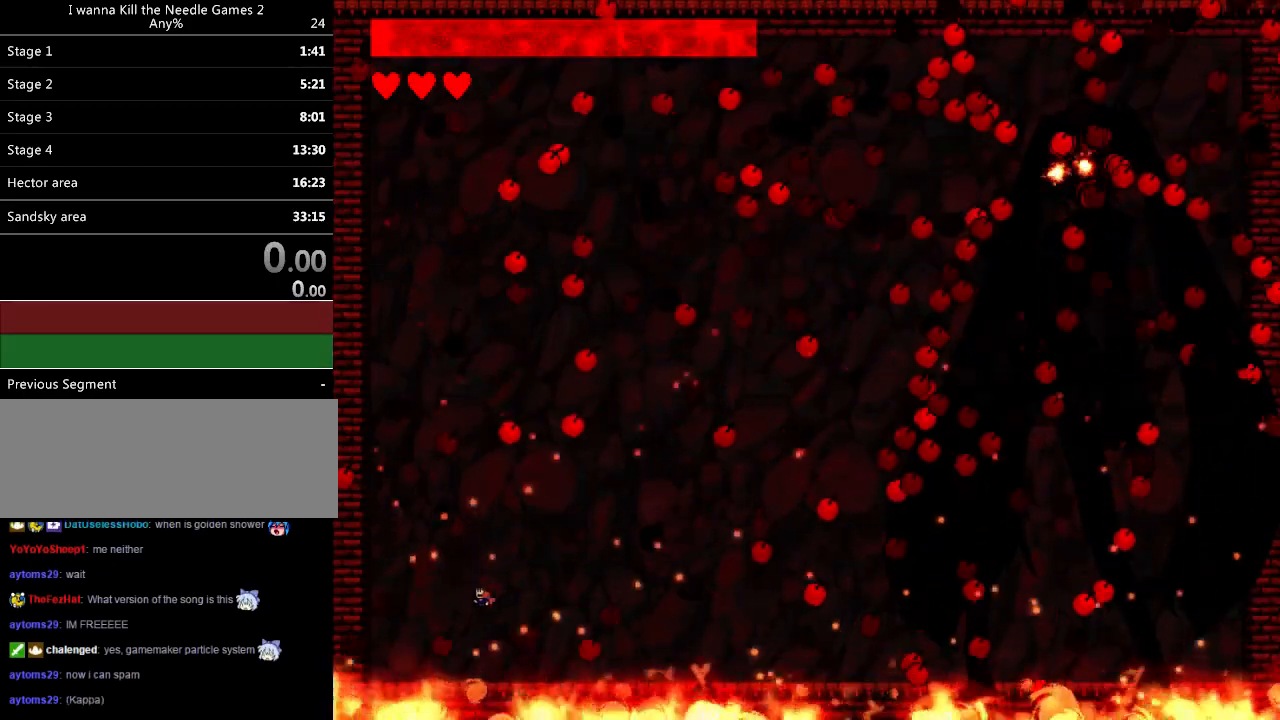
{"keys": ["left"], "events": [[220, "left", "up"], [240, "left", "down"]]}
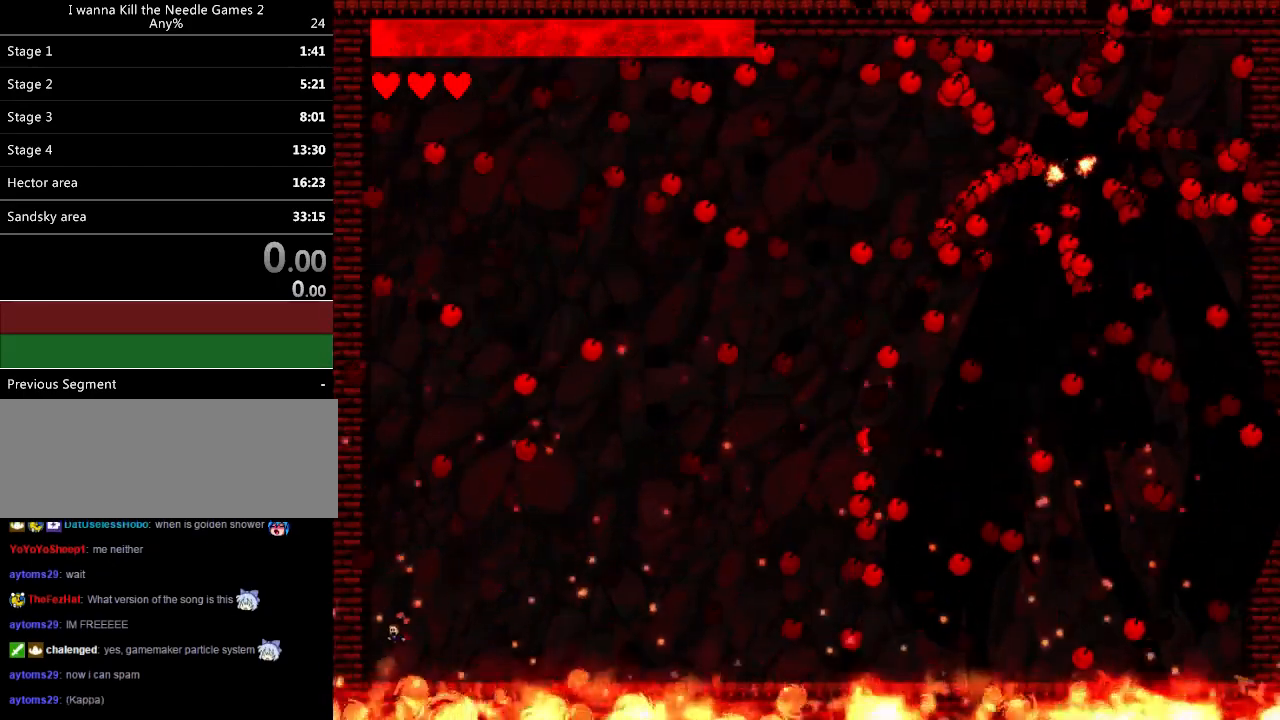
{"keys": ["right"], "events": [[60, "left", "up"], [160, "right", "down"], [260, "right", "up"], [380, "right", "down"]]}
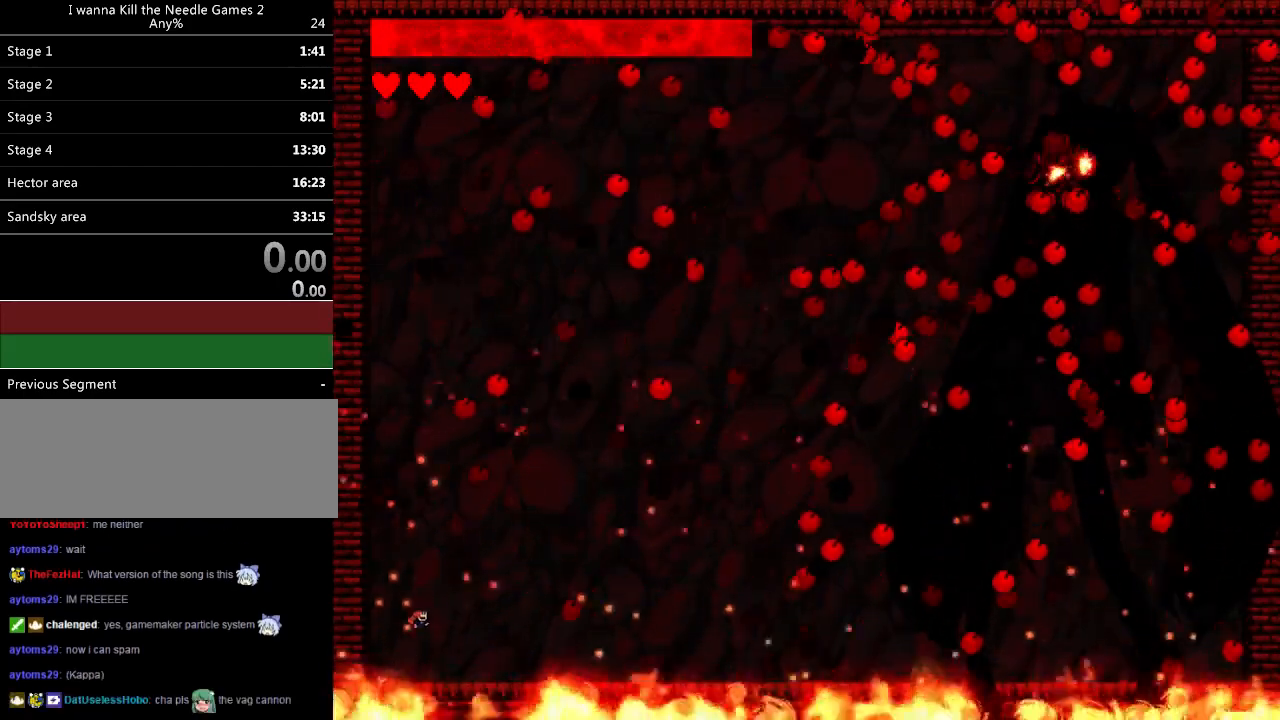
{"keys": [], "events": [[100, "right", "up"], [160, "left", "down"], [280, "left", "up"], [380, "left", "down"], [460, "left", "up"]]}
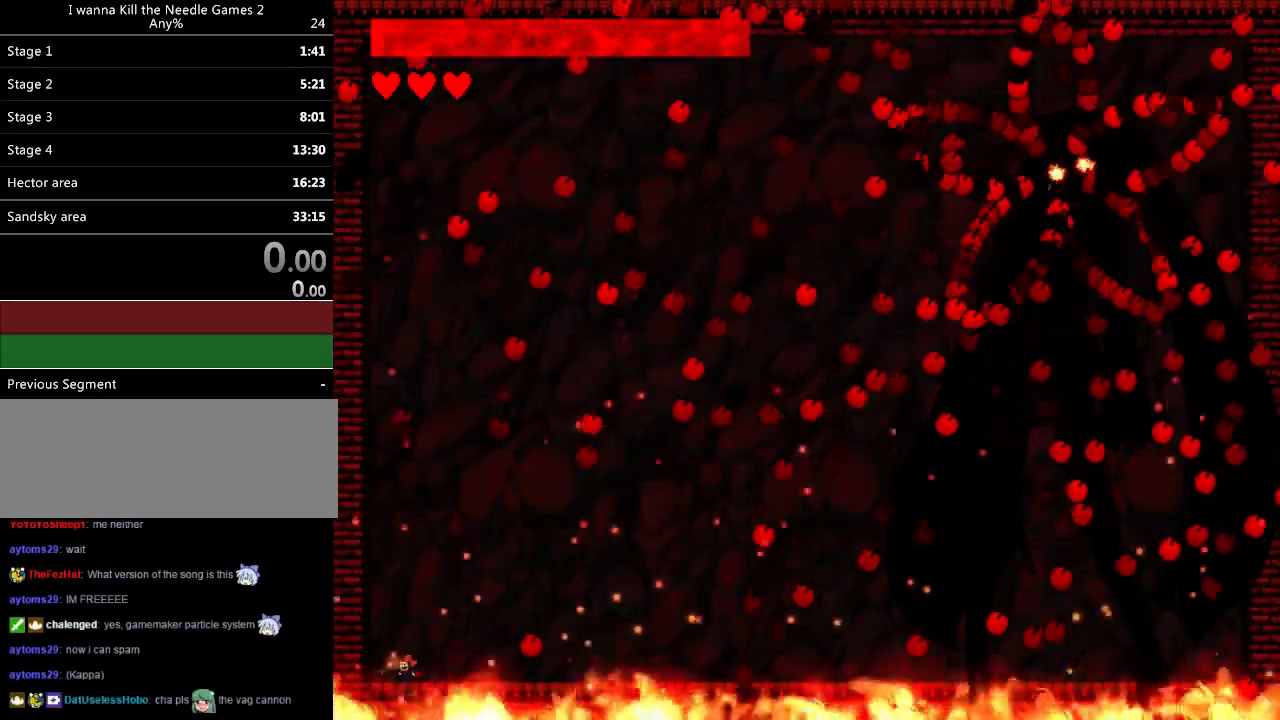
{"keys": ["left"], "events": [[20, "right", "down"], [120, "right", "up"], [280, "right", "down"], [440, "left", "down"], [440, "right", "up"]]}
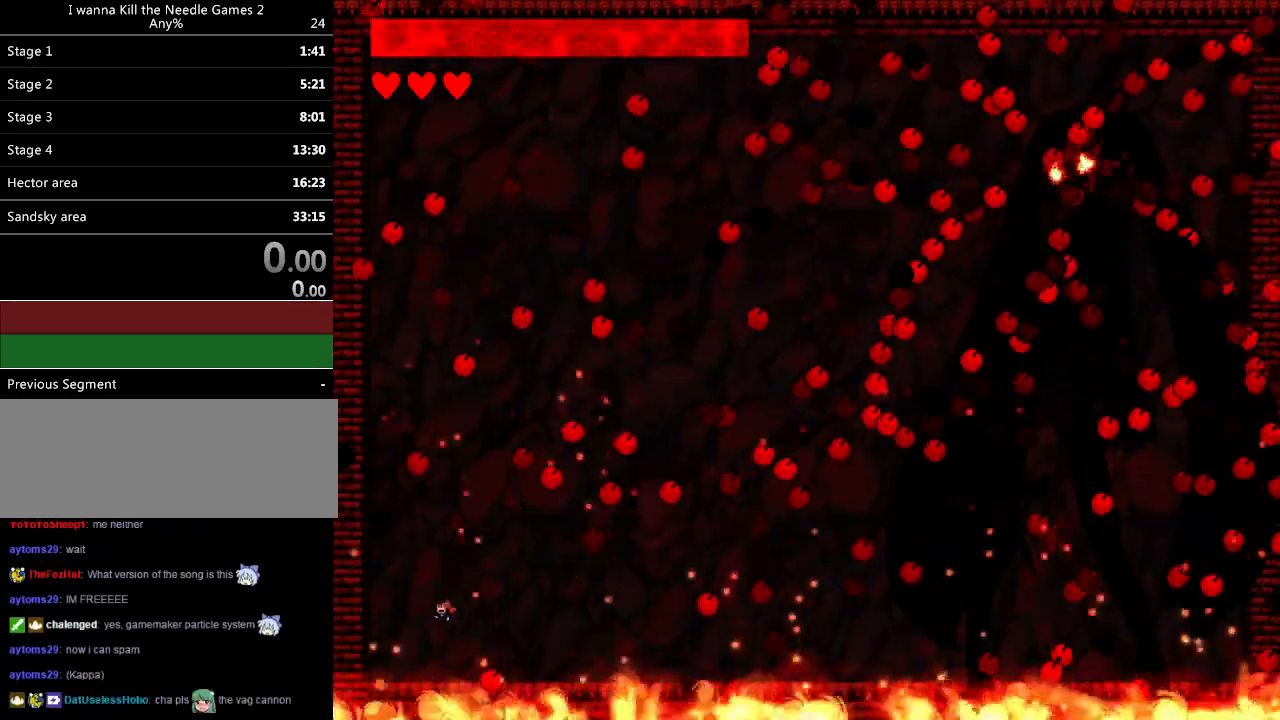
{"keys": ["right"], "events": [[220, "left", "up"], [260, "right", "down"]]}
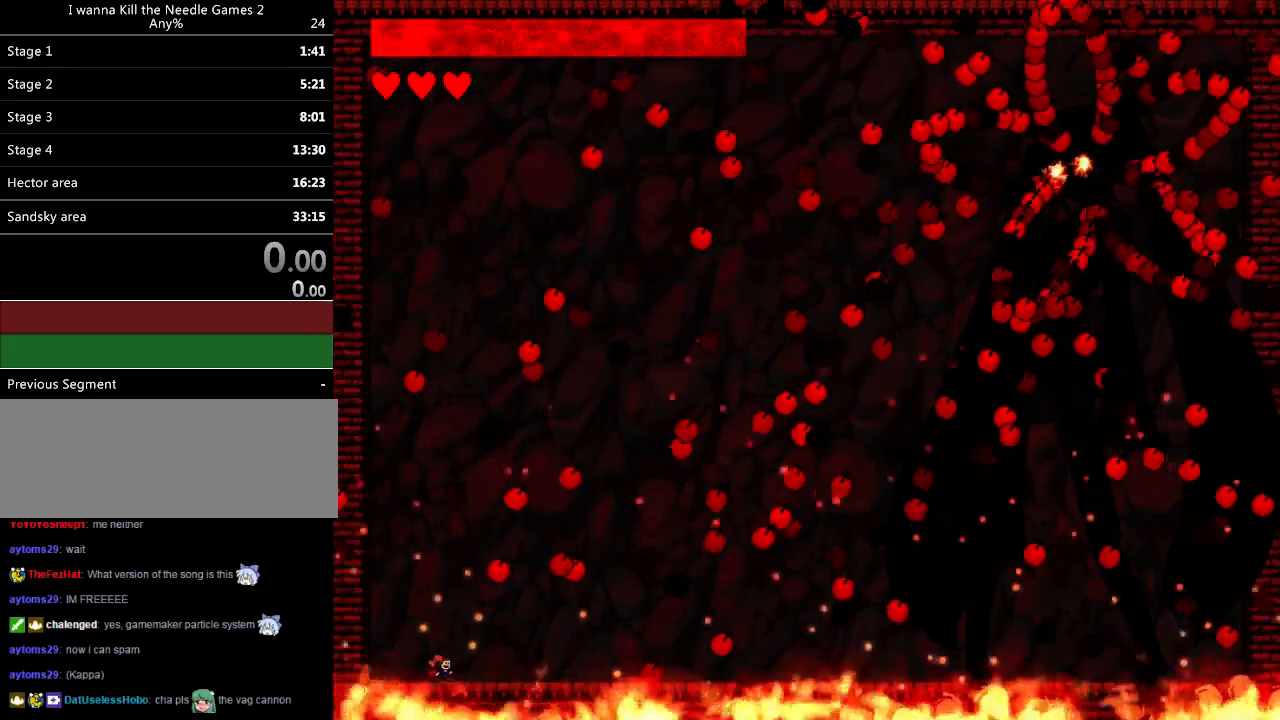
{"keys": [], "events": [[100, "right", "up"], [220, "left", "down"], [300, "left", "up"], [380, "left", "down"], [440, "left", "up"]]}
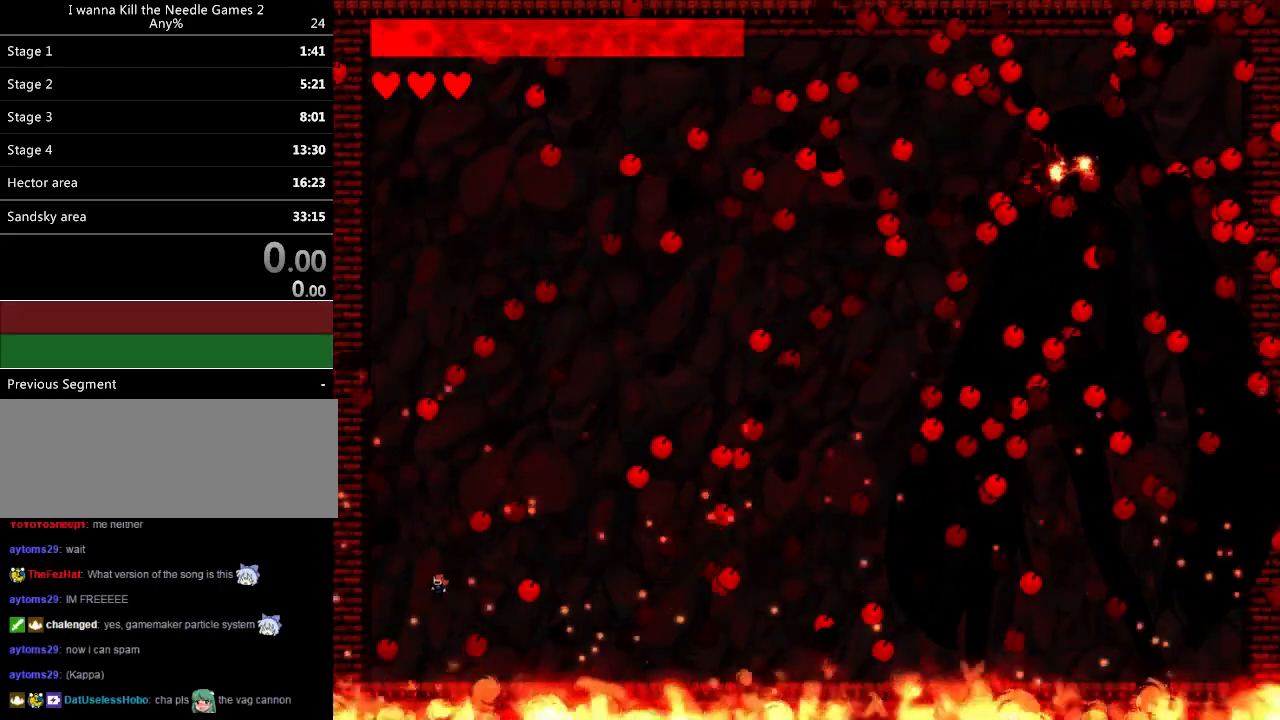
{"keys": ["right"], "events": [[220, "left", "down"], [300, "left", "up"], [500, "right", "down"]]}
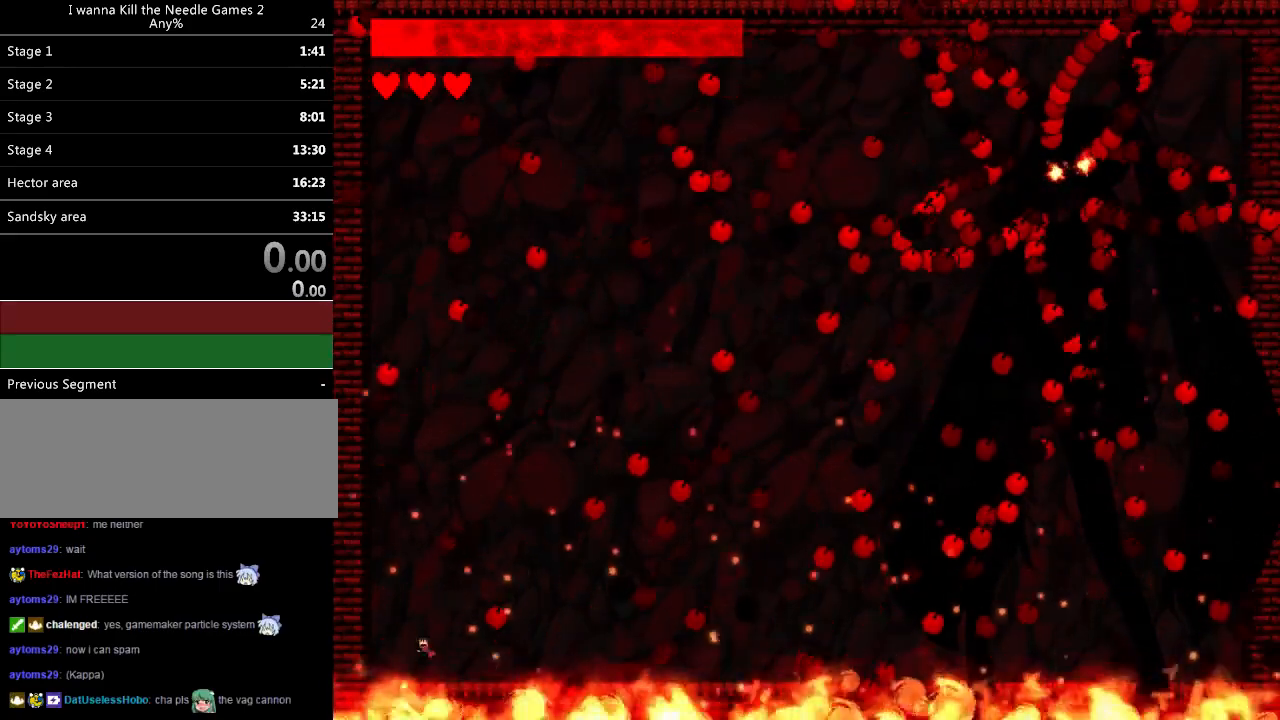
{"keys": ["right"], "events": []}
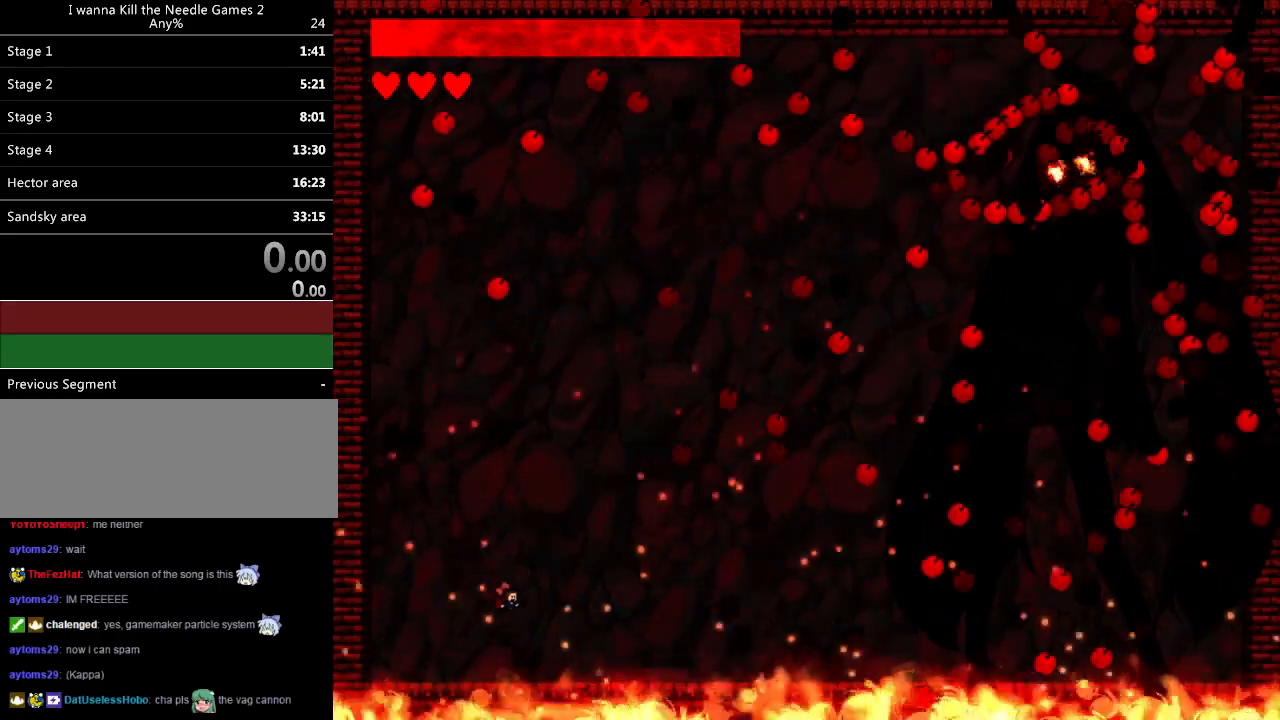
{"keys": [], "events": [[40, "right", "up"], [60, "left", "down"], [220, "left", "up"], [260, "right", "down"], [420, "right", "up"]]}
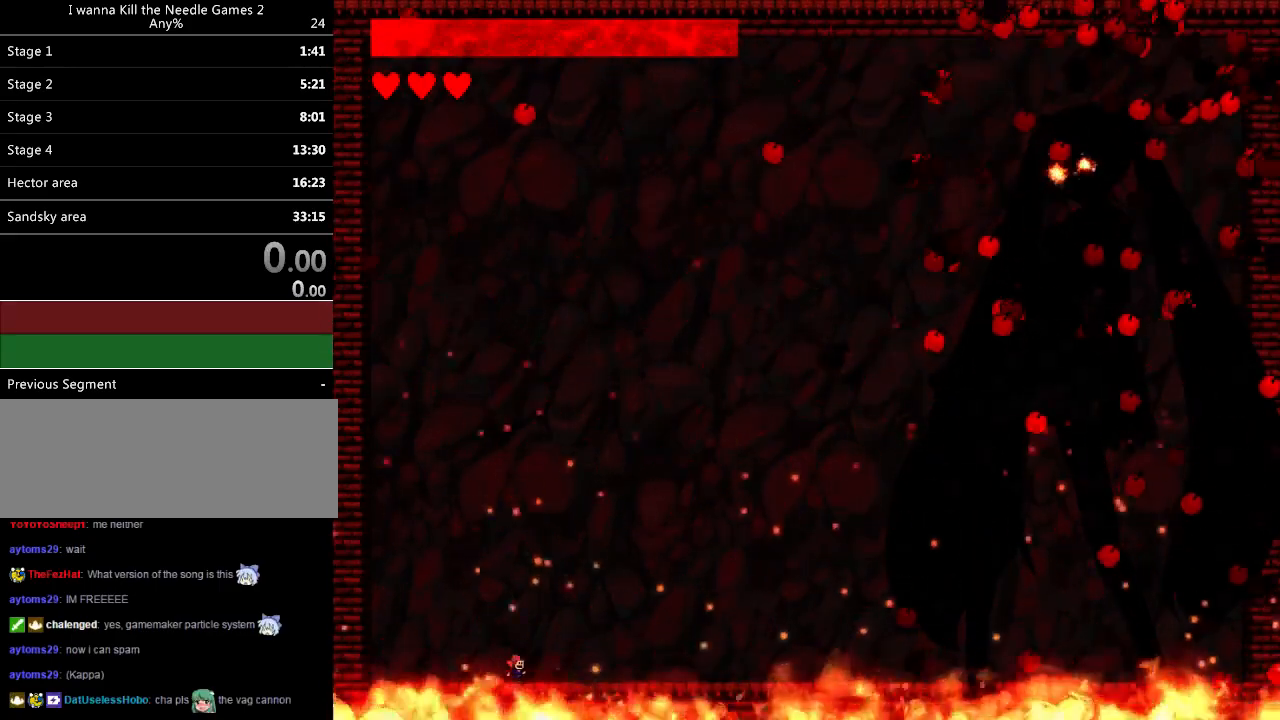
{"keys": ["left"], "events": [[100, "down", "down"], [200, "left", "down"], [360, "left", "up"], [420, "down", "up"], [420, "left", "down"]]}
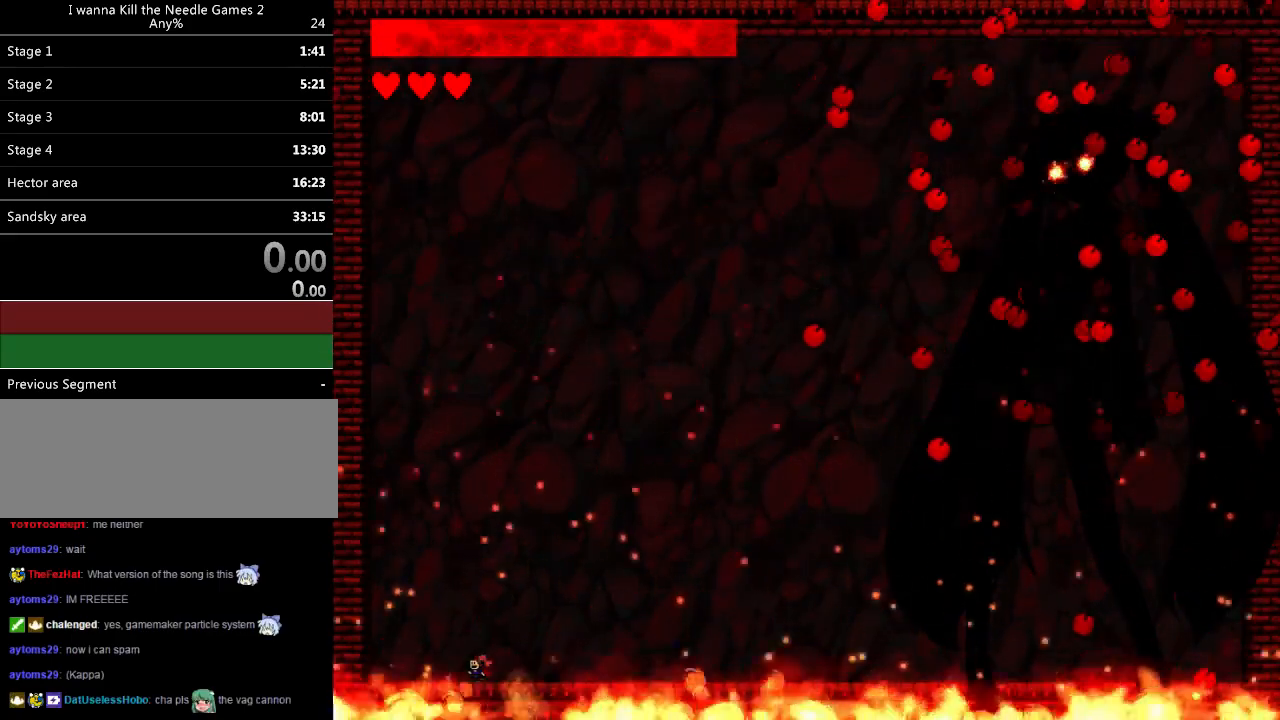
{"keys": ["left"], "events": [[20, "left", "up"], [140, "right", "down"], [380, "right", "up"], [480, "left", "down"]]}
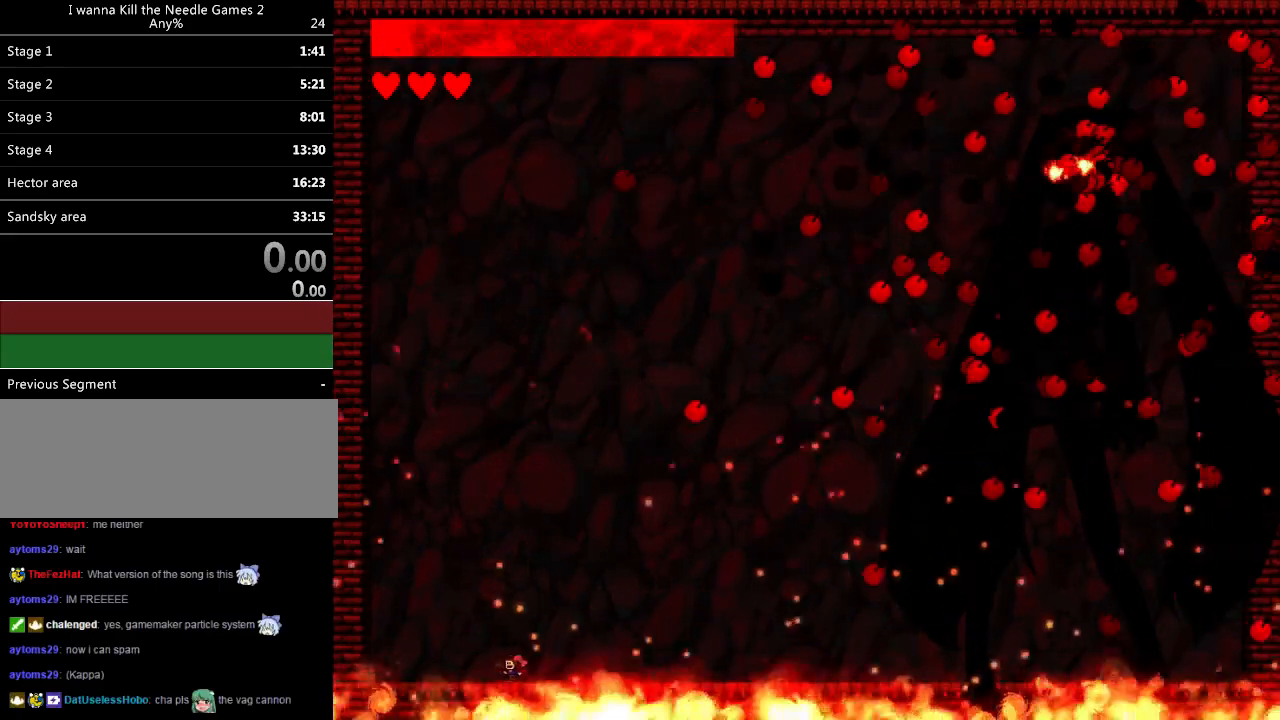
{"keys": ["right"], "events": [[100, "down", "down"], [160, "left", "up"], [220, "right", "down"], [460, "down", "up"]]}
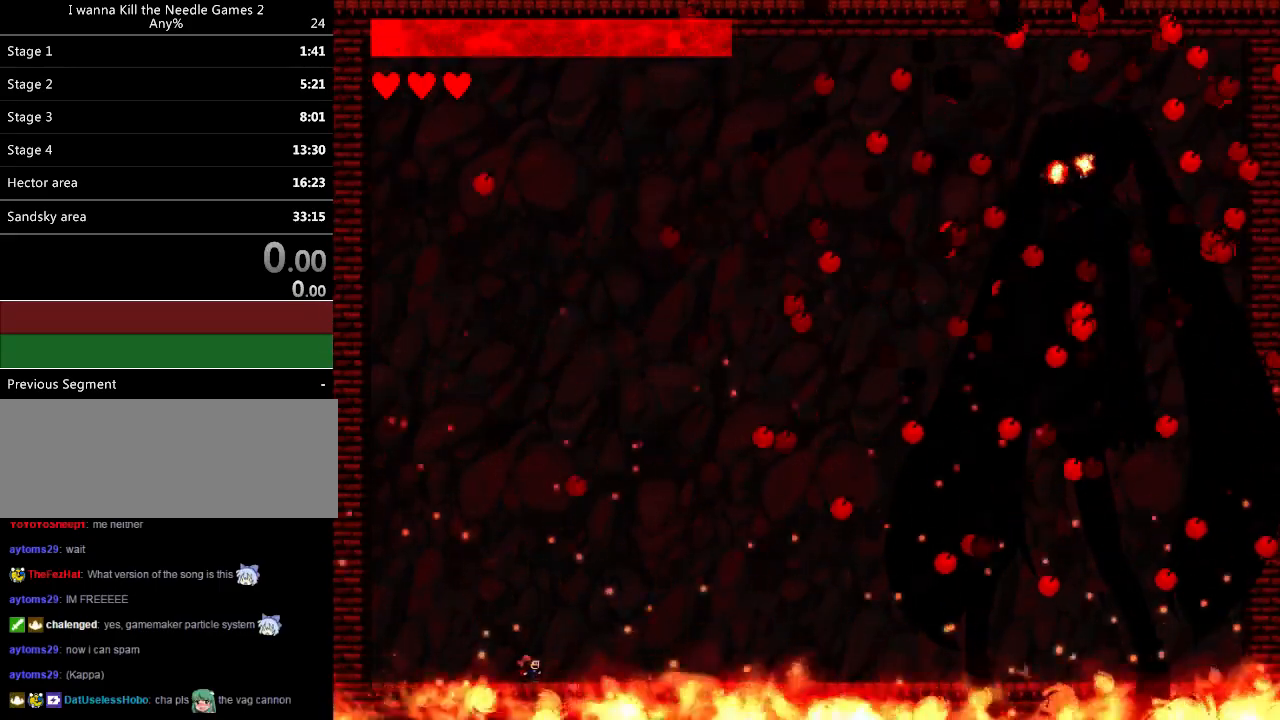
{"keys": [], "events": [[360, "right", "up"], [420, "left", "down"], [500, "left", "up"]]}